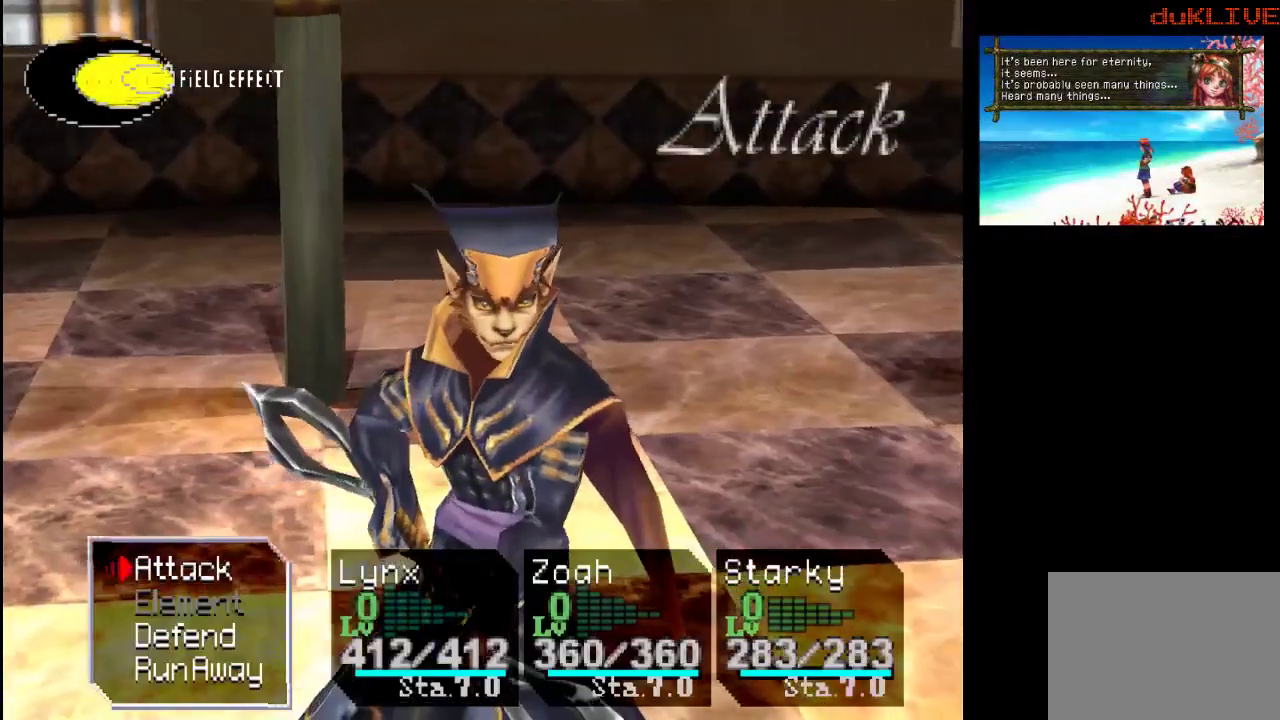
Gameplay with a controller (PlayStation layout); each line is a JSON object with the inputs held at the frame after it. "events" lists button and stick changes between this image and that frame as [ms after this image, input, new state], when the widget could be followed in between. Not read: L3 R3.
{"buttons": [], "left_stick": "down", "right_stick": "center", "events": [[367, "left_stick", "down"]]}
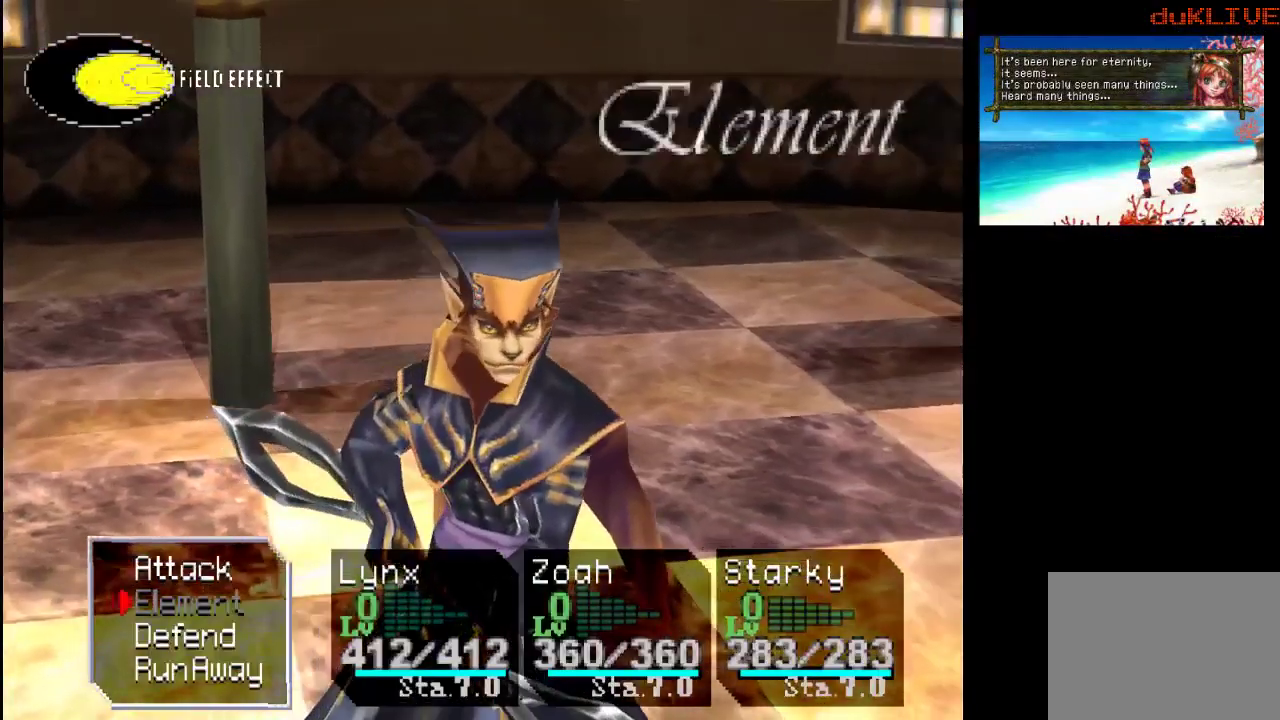
{"buttons": [], "left_stick": "center", "right_stick": "center", "events": [[33, "left_stick", "center"], [167, "left_stick", "down"], [333, "left_stick", "center"]]}
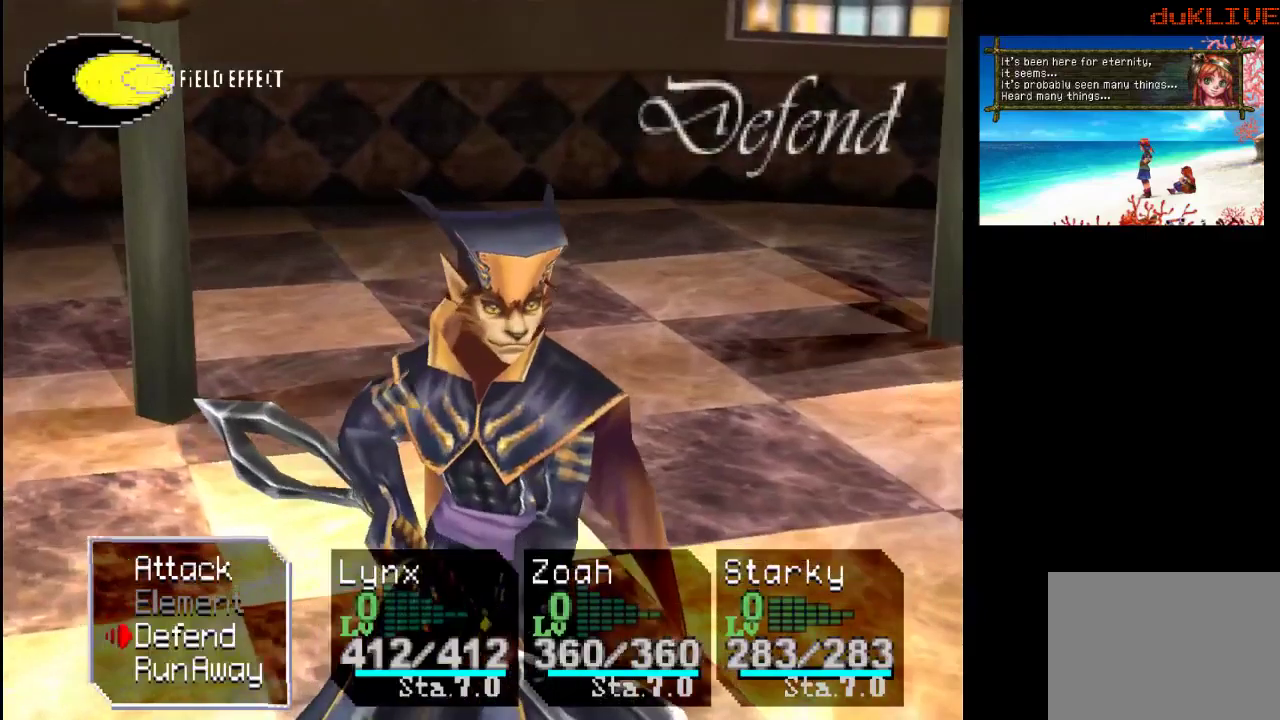
{"buttons": [], "left_stick": "center", "right_stick": "center", "events": [[300, "left_stick", "up"], [433, "left_stick", "center"]]}
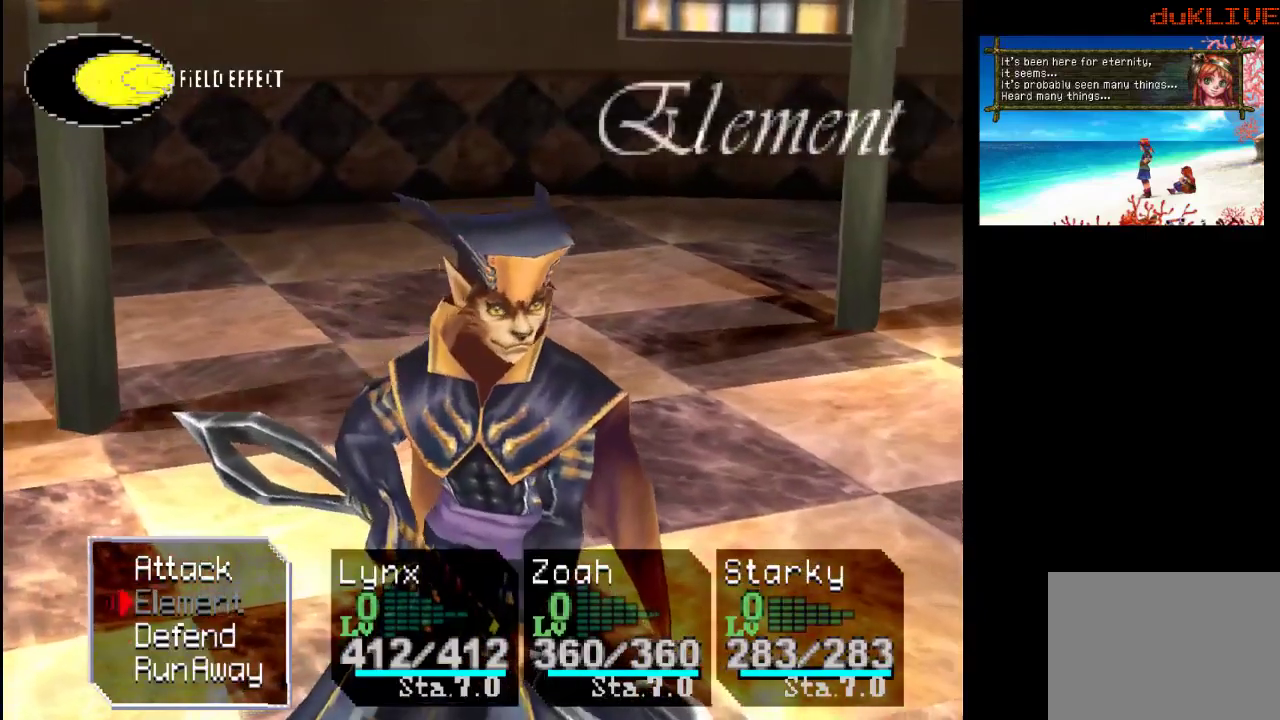
{"buttons": [], "left_stick": "center", "right_stick": "center", "events": [[33, "left_stick", "up"], [133, "left_stick", "center"], [200, "CROSS", "down"], [367, "CROSS", "up"]]}
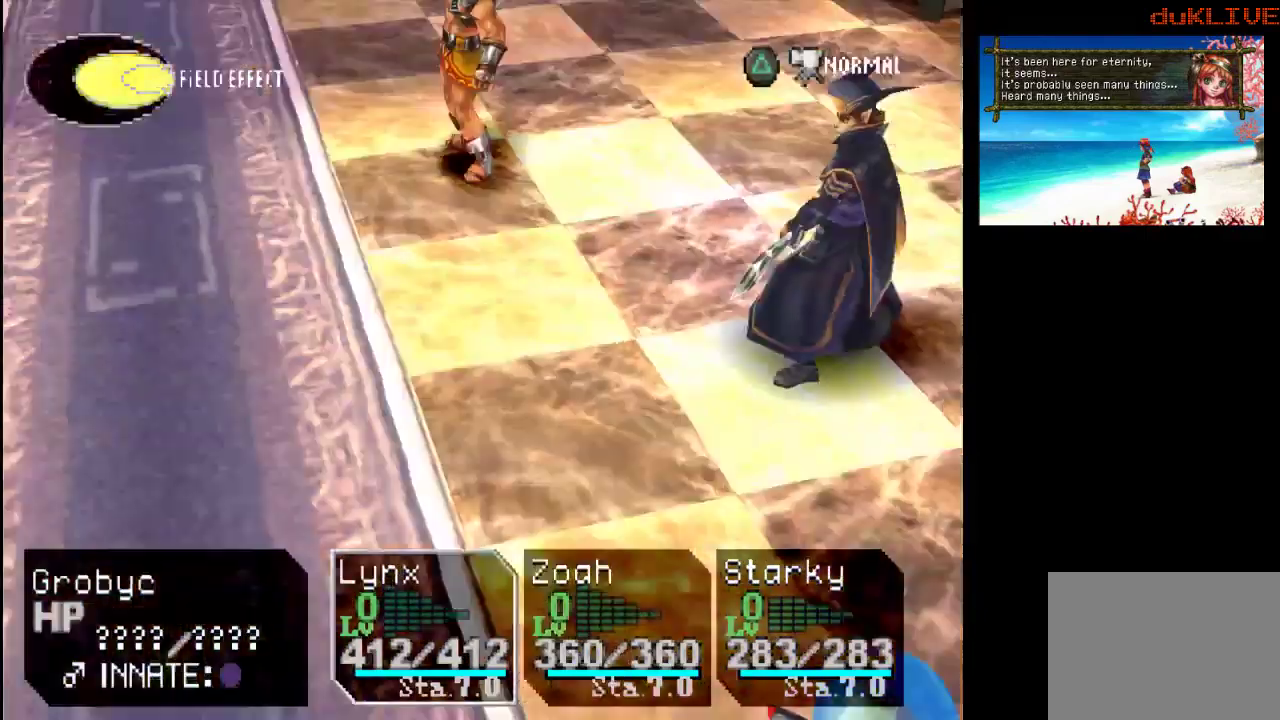
{"buttons": [], "left_stick": "center", "right_stick": "center", "events": []}
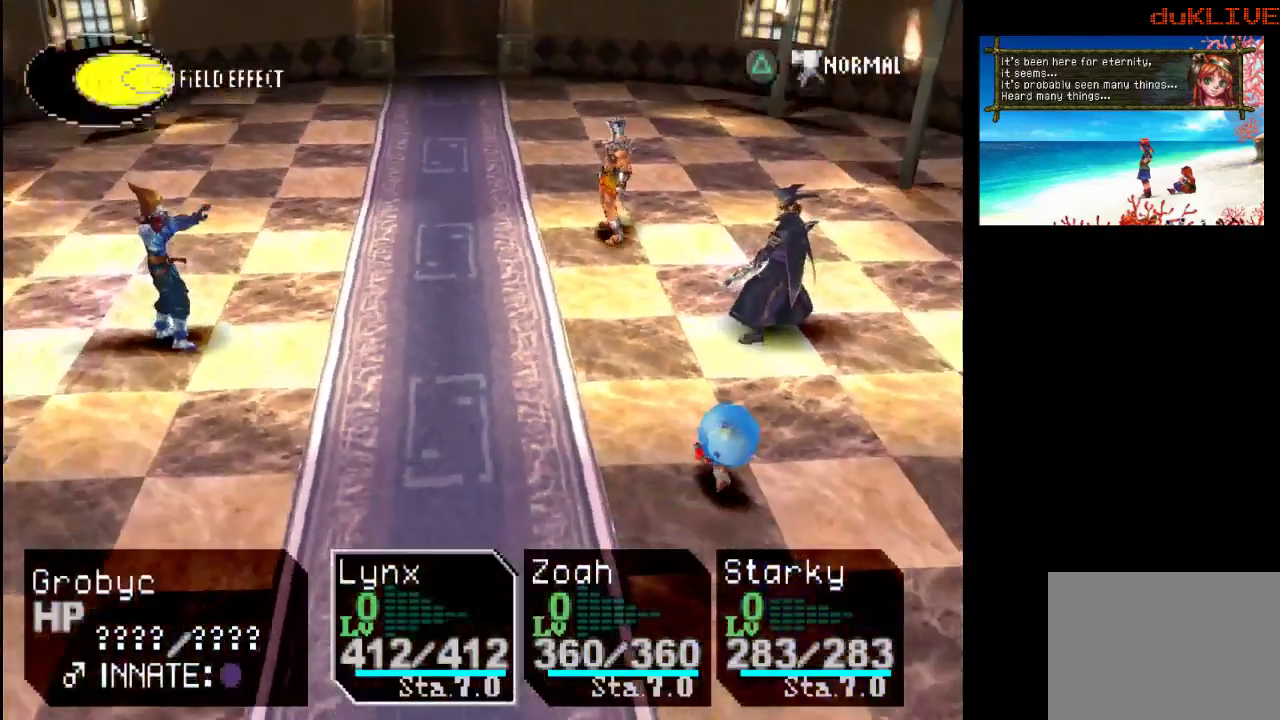
{"buttons": [], "left_stick": "center", "right_stick": "center", "events": []}
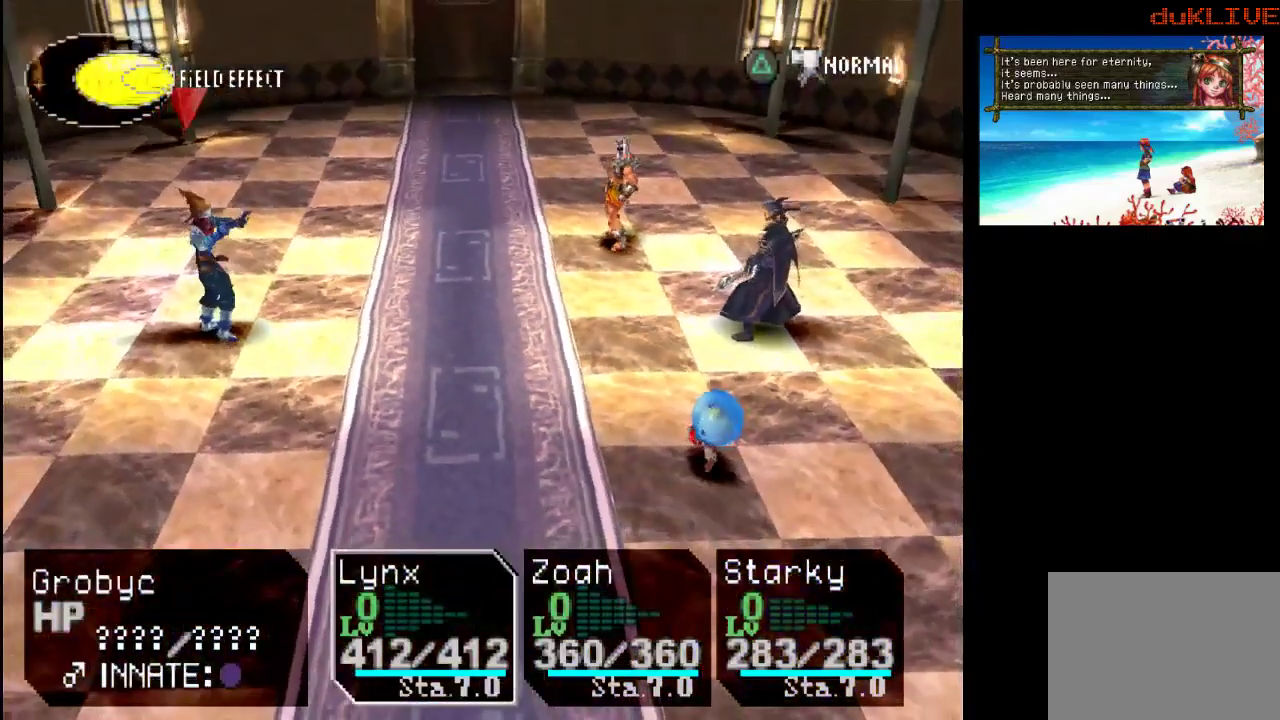
{"buttons": [], "left_stick": "center", "right_stick": "center", "events": [[33, "CIRCLE", "down"], [167, "CIRCLE", "up"], [267, "left_stick", "down"], [433, "left_stick", "center"]]}
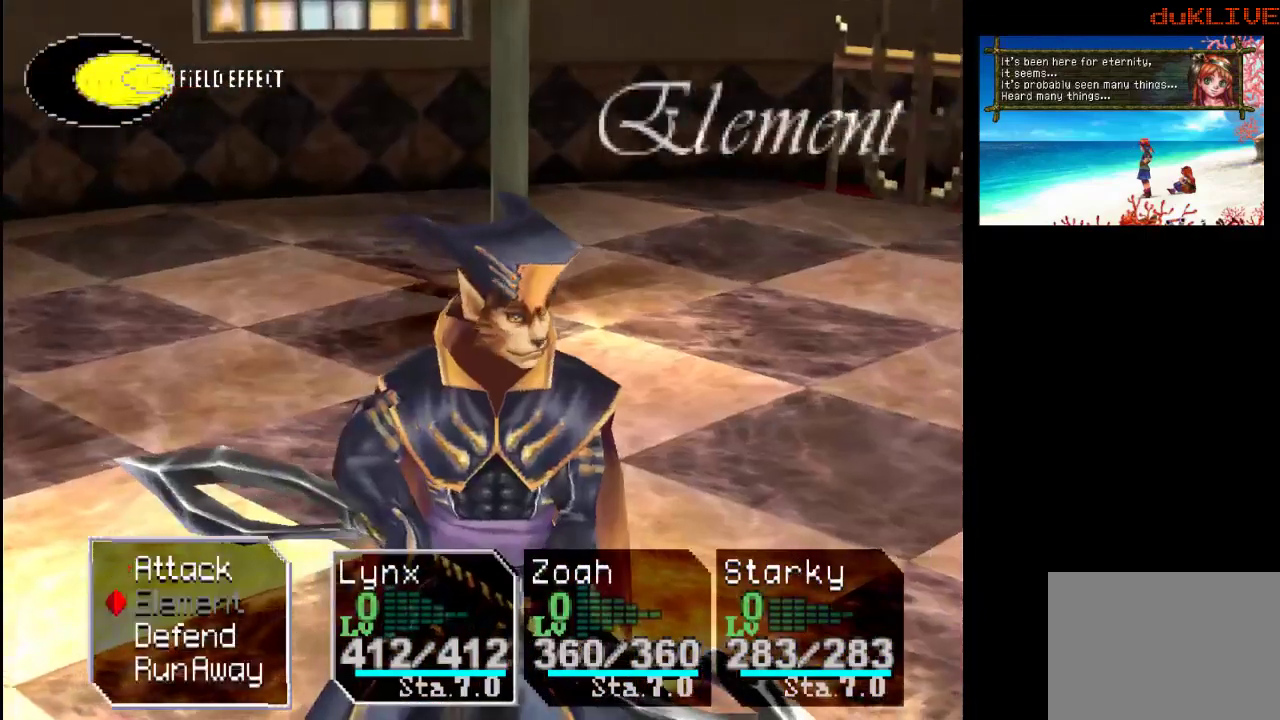
{"buttons": ["CROSS"], "left_stick": "center", "right_stick": "center", "events": [[67, "left_stick", "down"], [433, "left_stick", "center"], [467, "CROSS", "down"]]}
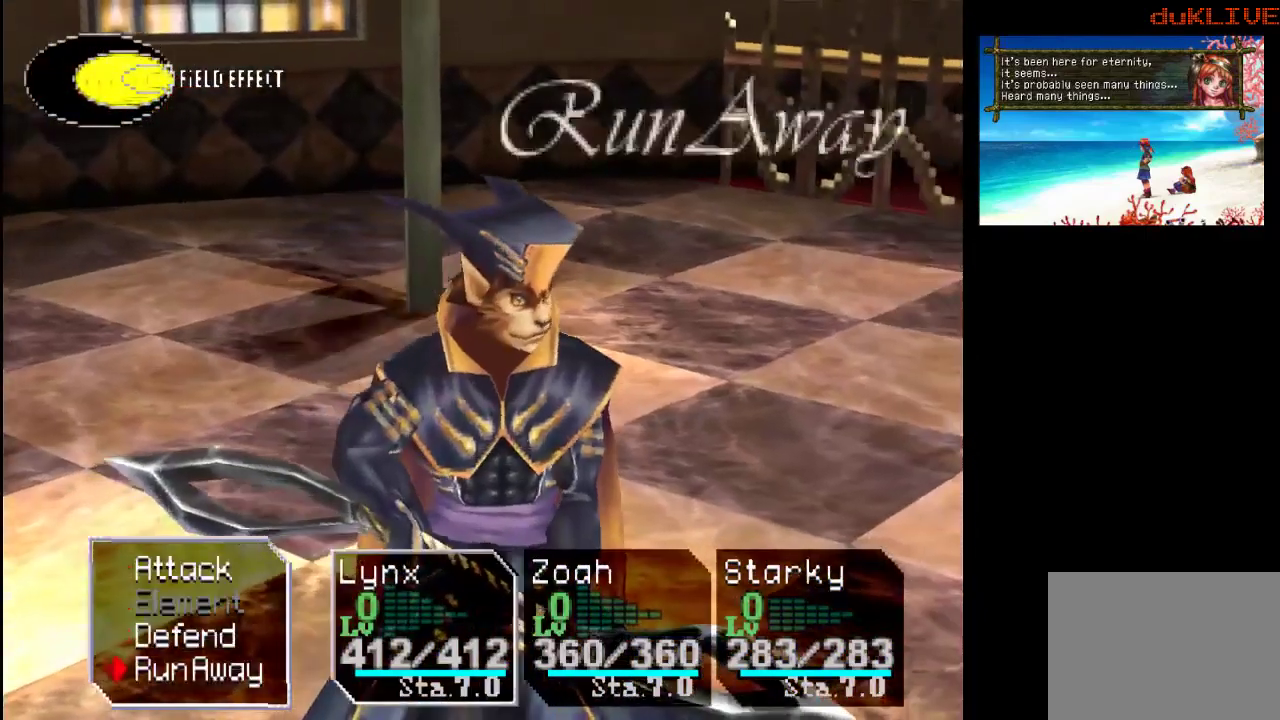
{"buttons": [], "left_stick": "center", "right_stick": "center", "events": [[100, "CROSS", "up"]]}